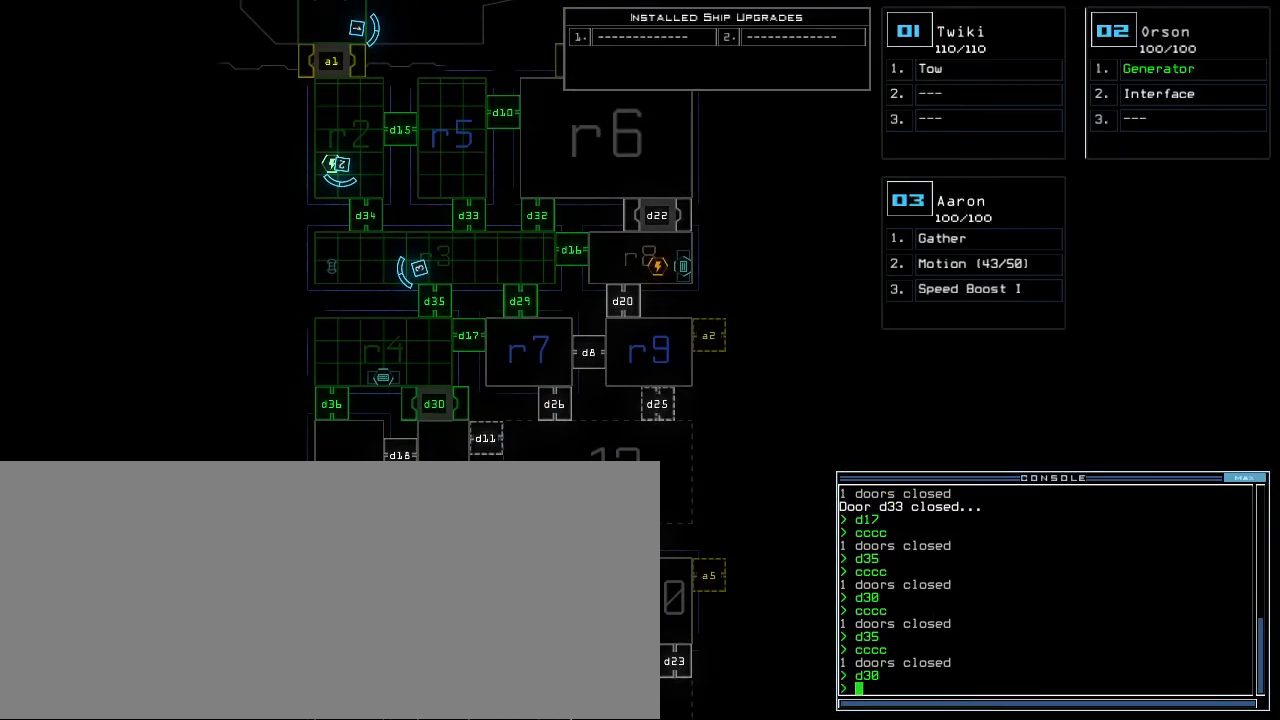
Gameplay with keyboard; each line is a JSON object with the keys held at the frame after it. "events" lists presses ("down") and releases ("up") of ".", "0", "1", "2", "3", "4", "5", "6", "7", "8", "9", "a", "b", "backspace", "c", "caps_lock", "comma", "ctrl_l", "ctrl_r", "d", "down", "e", "equals", "escape", "f", "f8", "g", "h", "i", "j", "k", "l", "left", "m", "minus", "n", "o", "p", "q", "quote", "r", "return", "right", "s", "semicolon", "shift_l", "shift_r", "space", "t", "tab", "tilde", "u", "up", "v", "w", "x", "y" and "z" between this image and that frame as [ms after this image, input, new state], when the widget could be followed in between. No other keys are recorded. Mouse input is not recorded.
{"keys": [], "events": []}
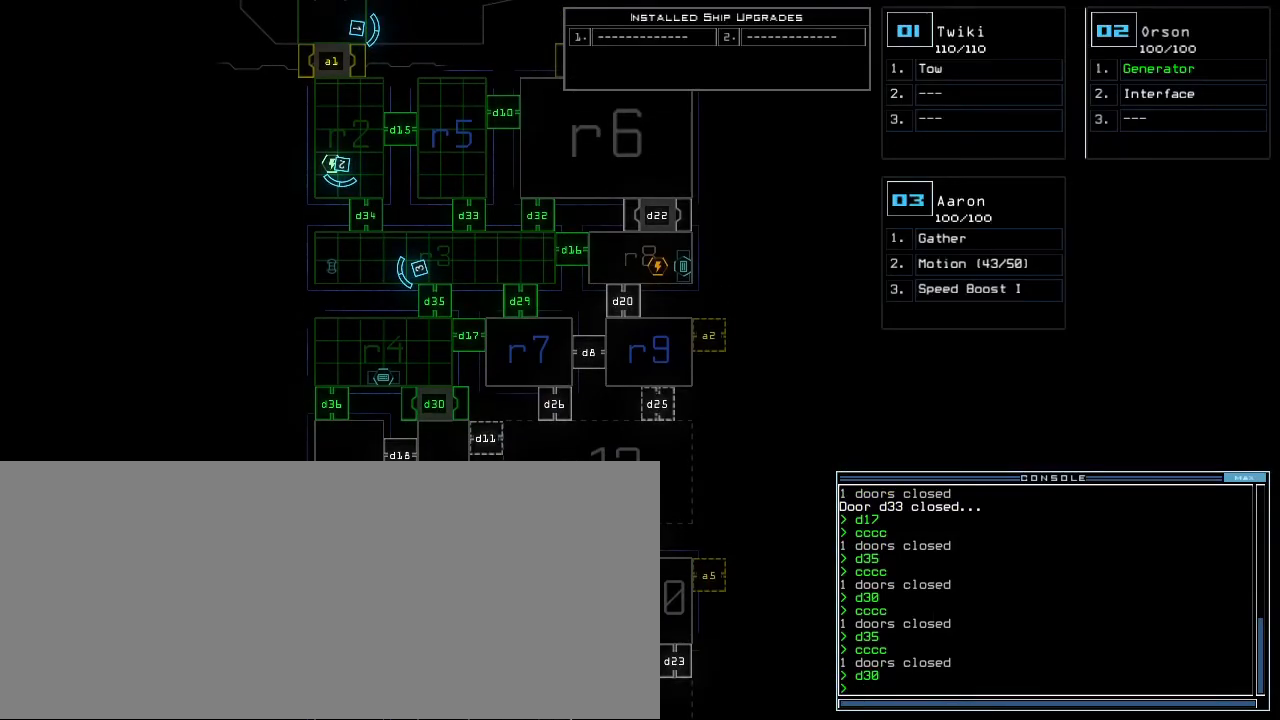
{"keys": [], "events": []}
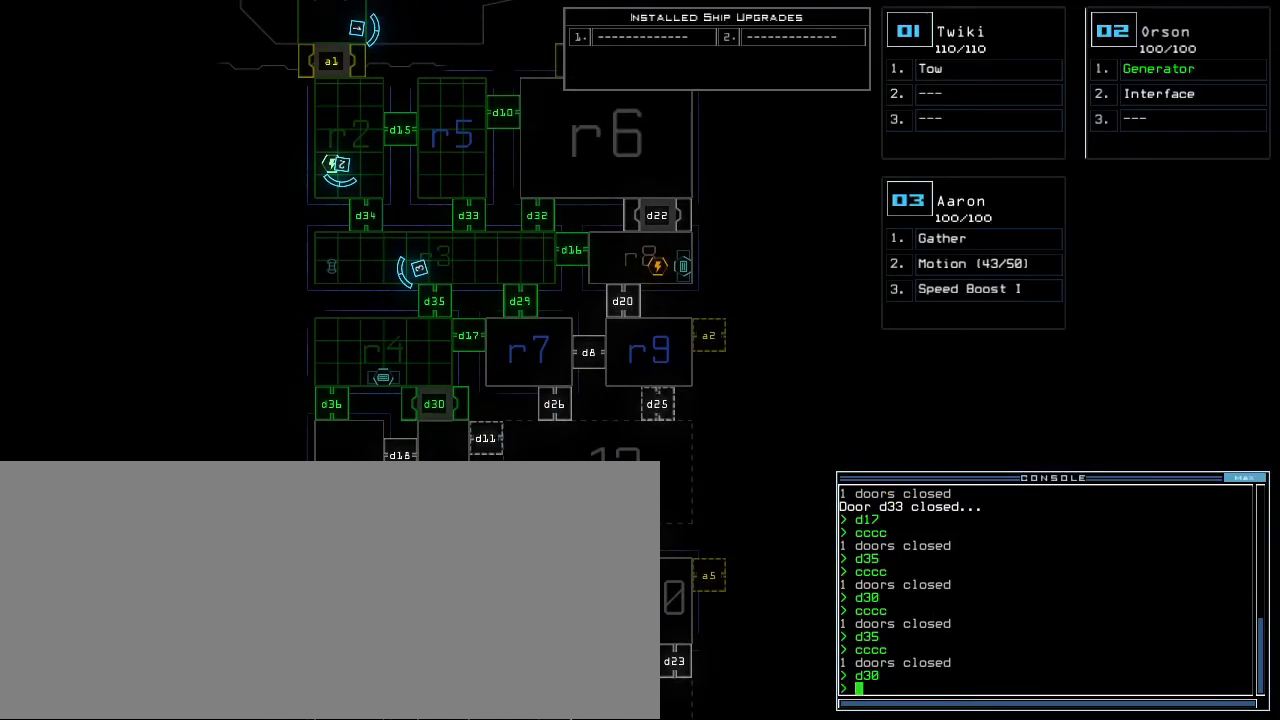
{"keys": [], "events": [[160, "3", "down"], [240, "3", "up"]]}
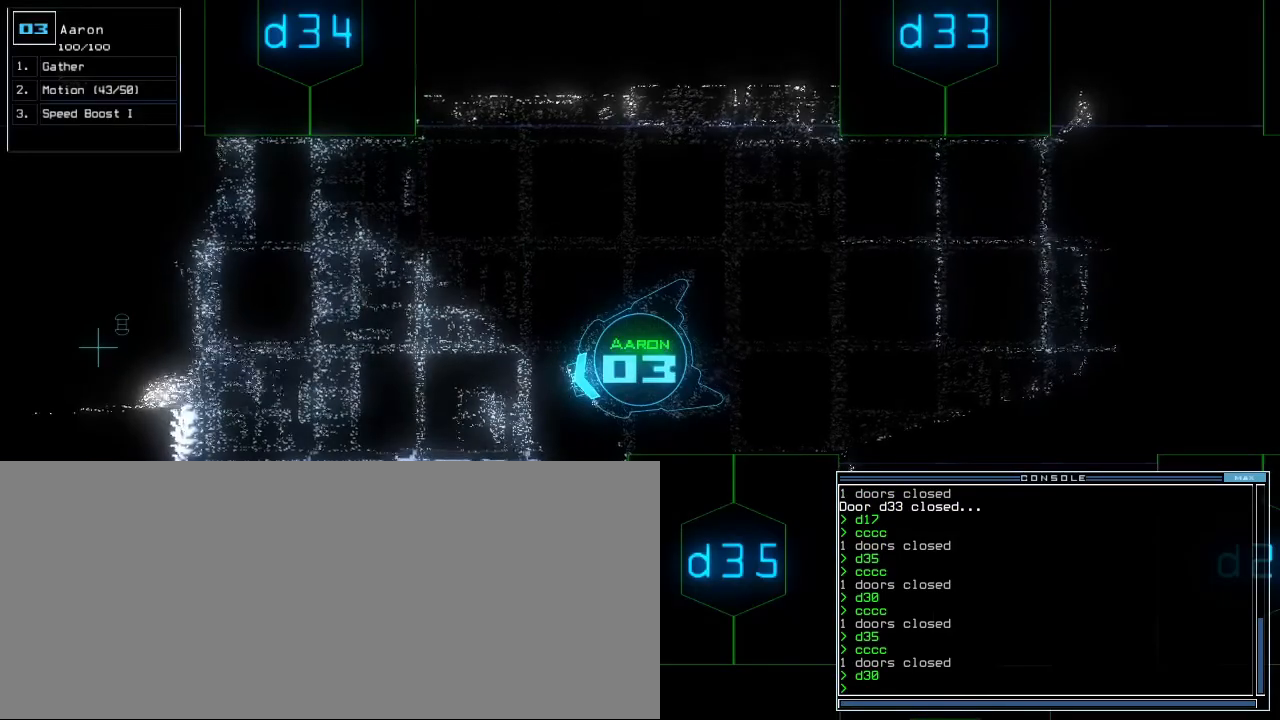
{"keys": [], "events": []}
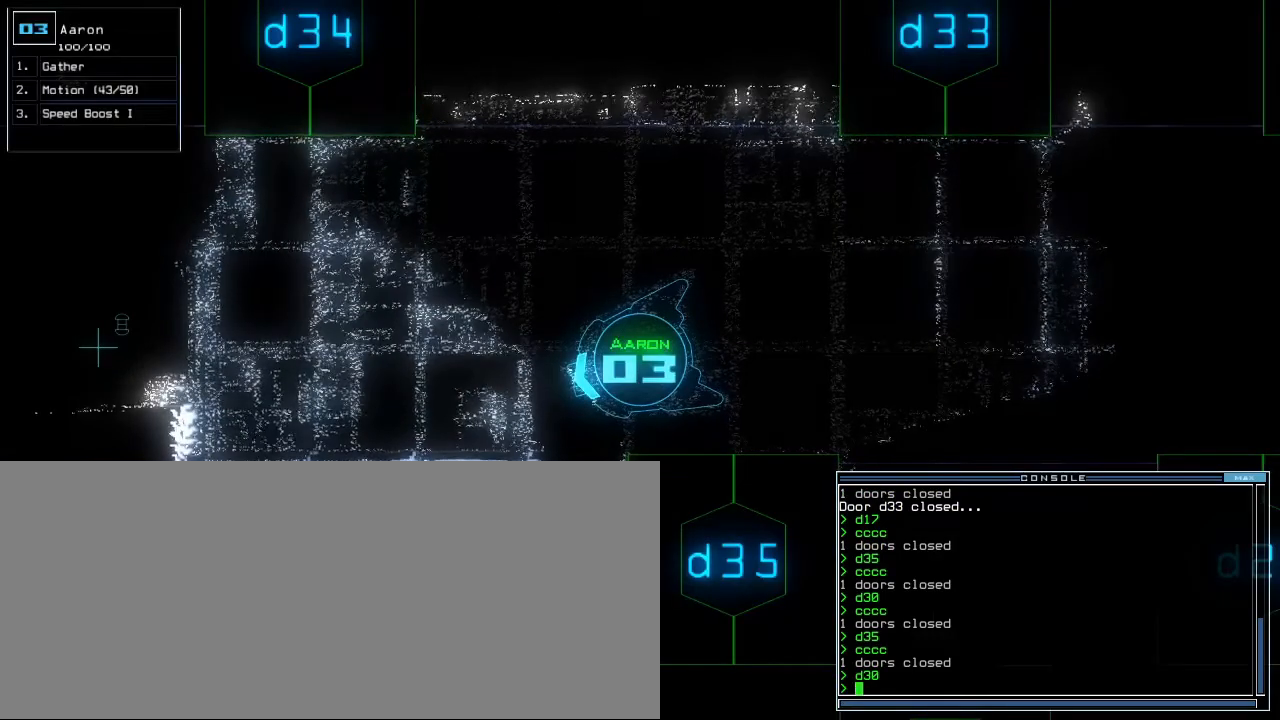
{"keys": ["up"], "events": [[240, "up", "down"]]}
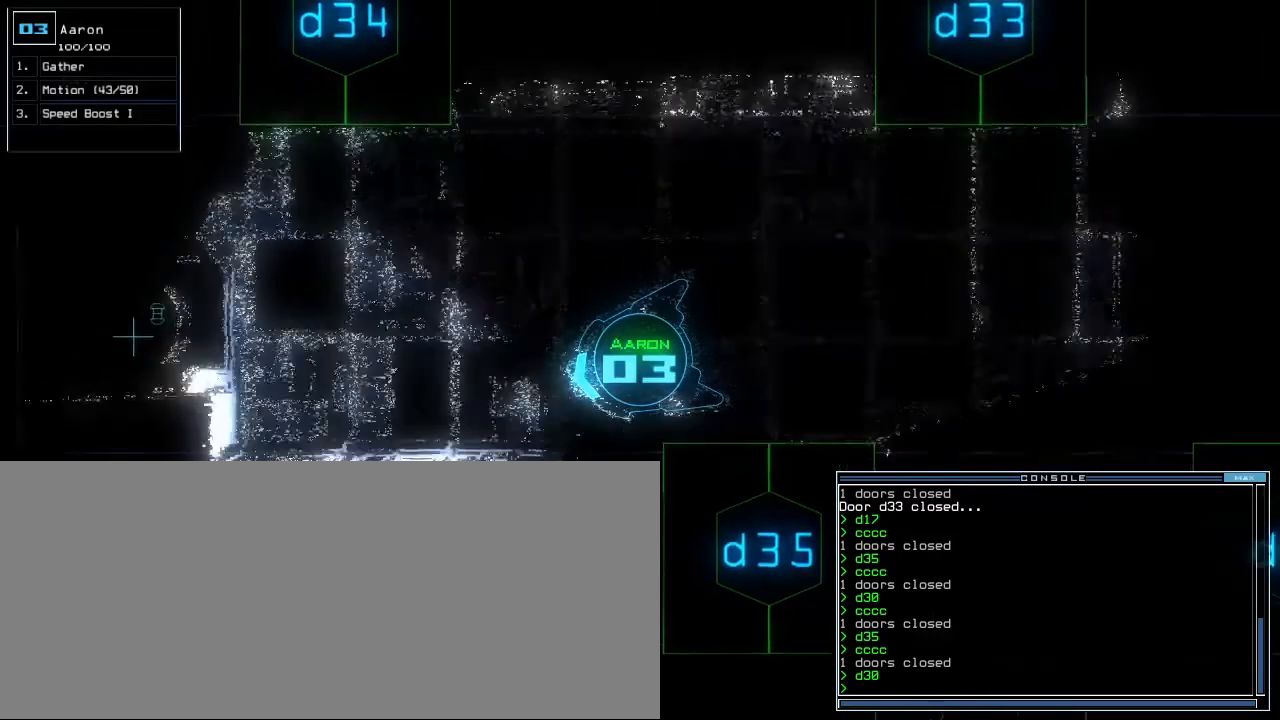
{"keys": ["right", "up"], "events": [[460, "right", "down"]]}
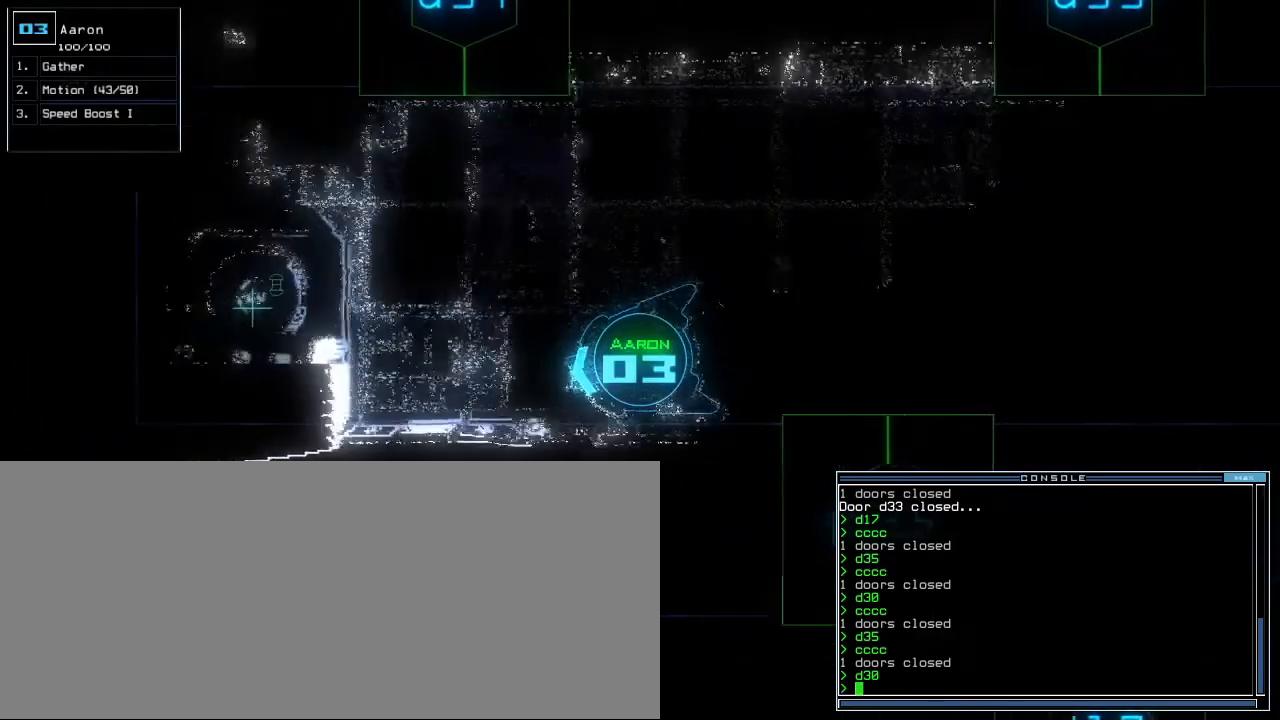
{"keys": [], "events": [[40, "right", "up"], [380, "up", "up"]]}
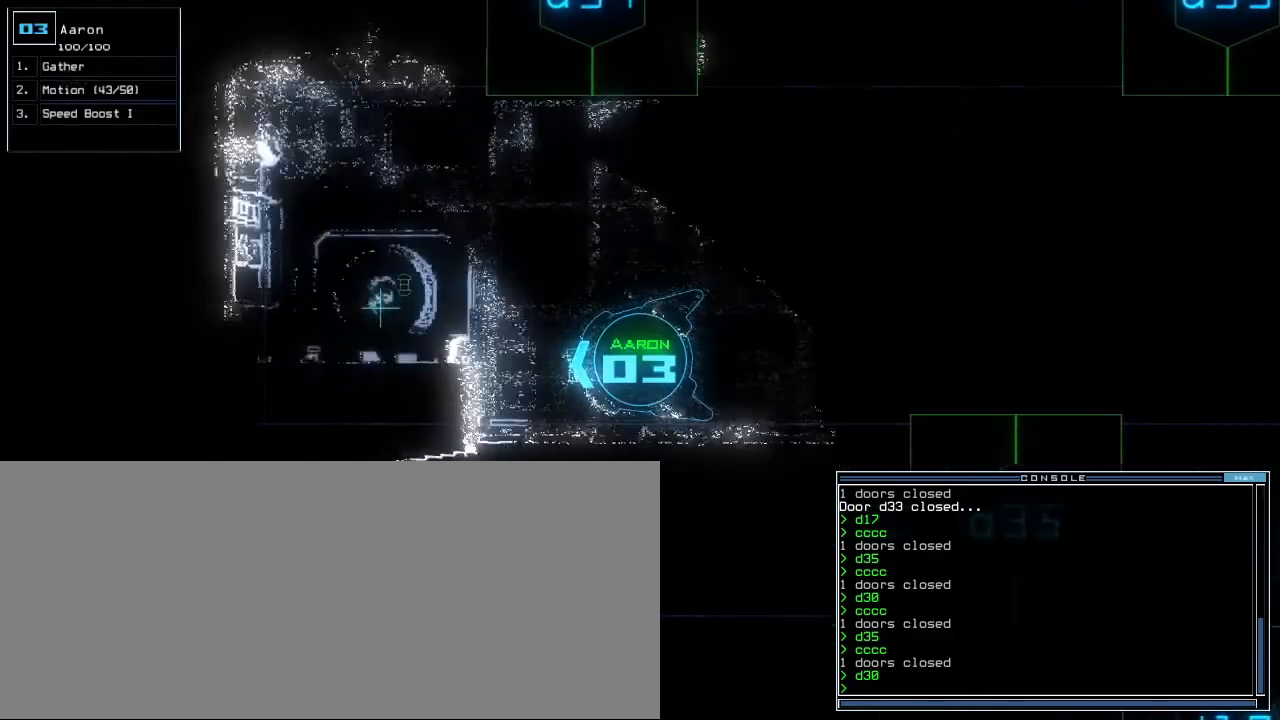
{"keys": [], "events": []}
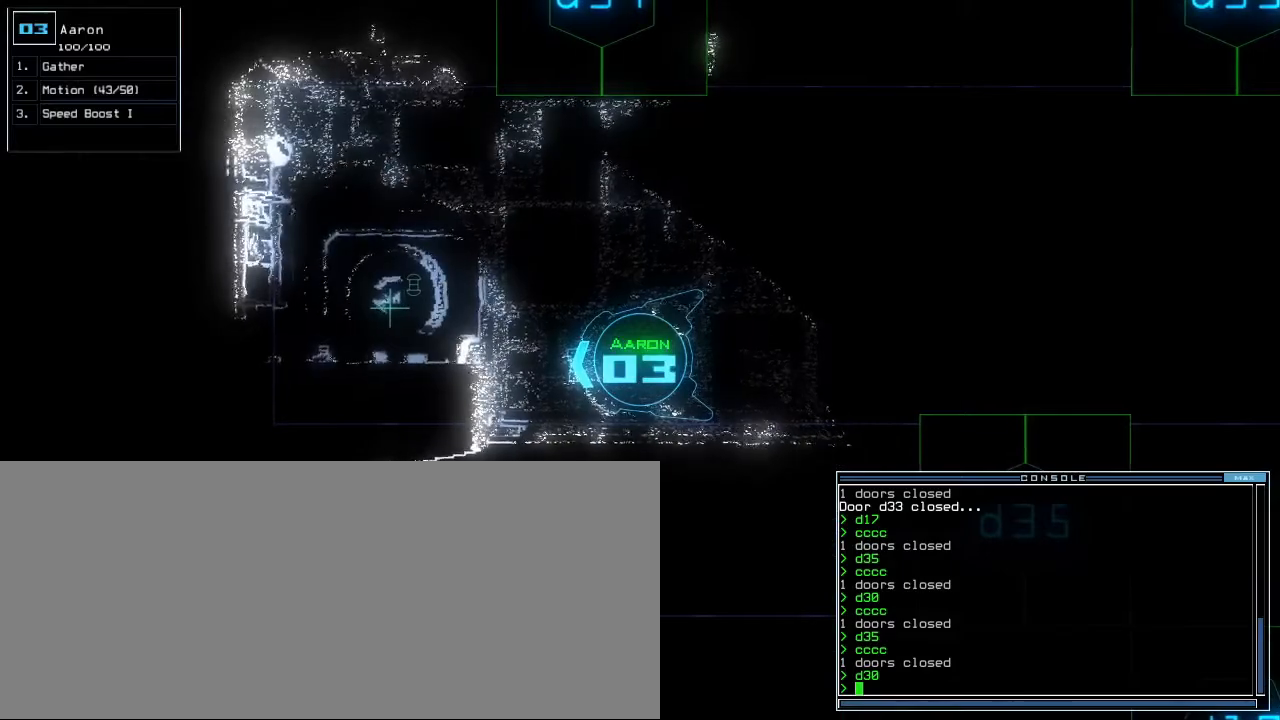
{"keys": [], "events": []}
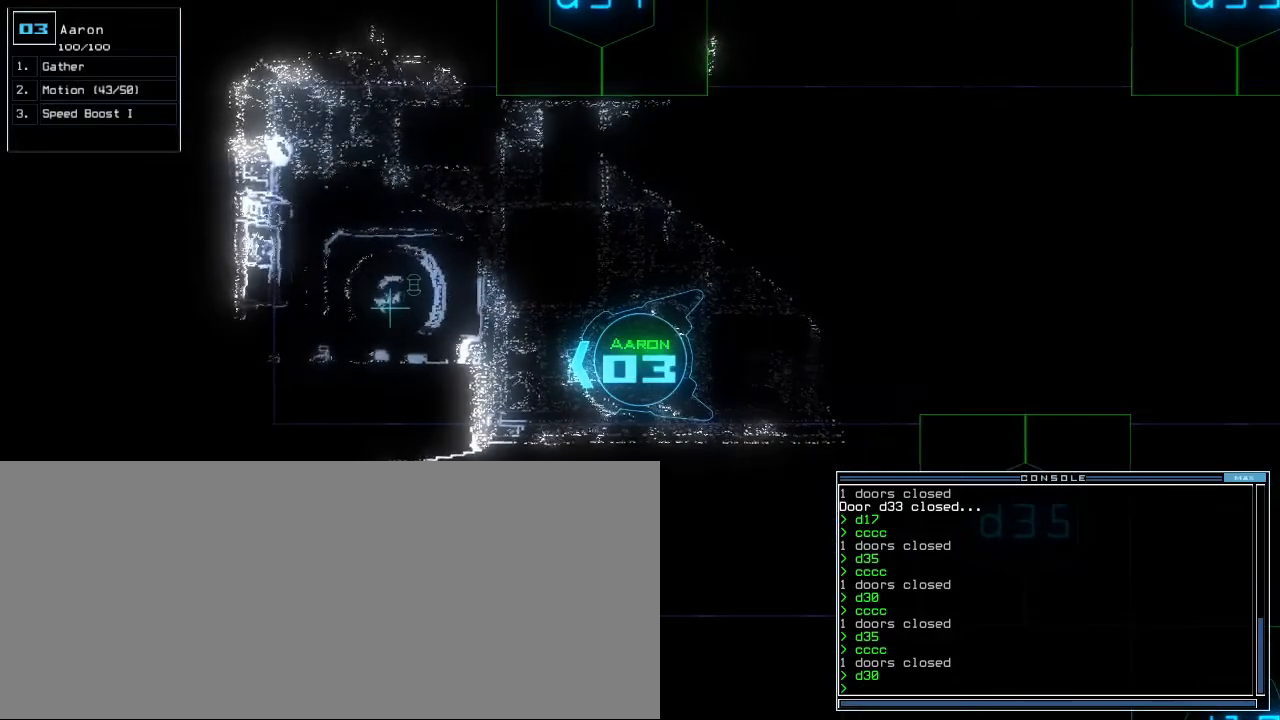
{"keys": [], "events": []}
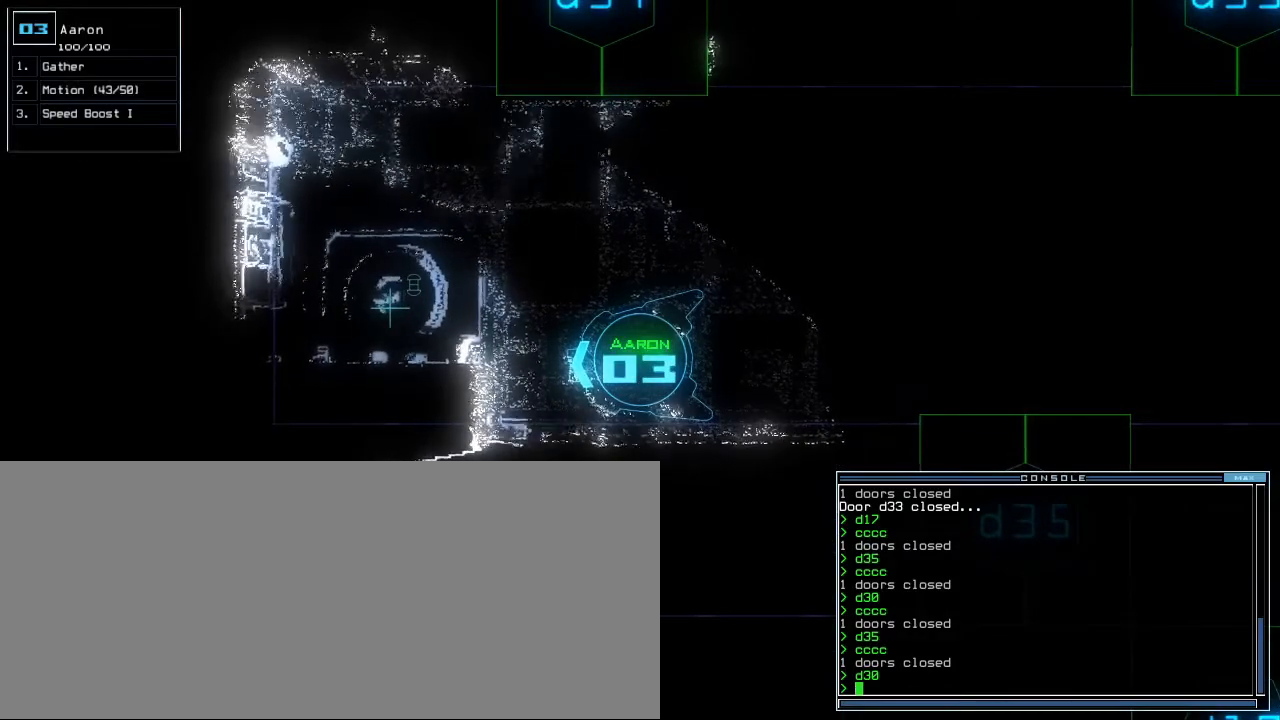
{"keys": [], "events": []}
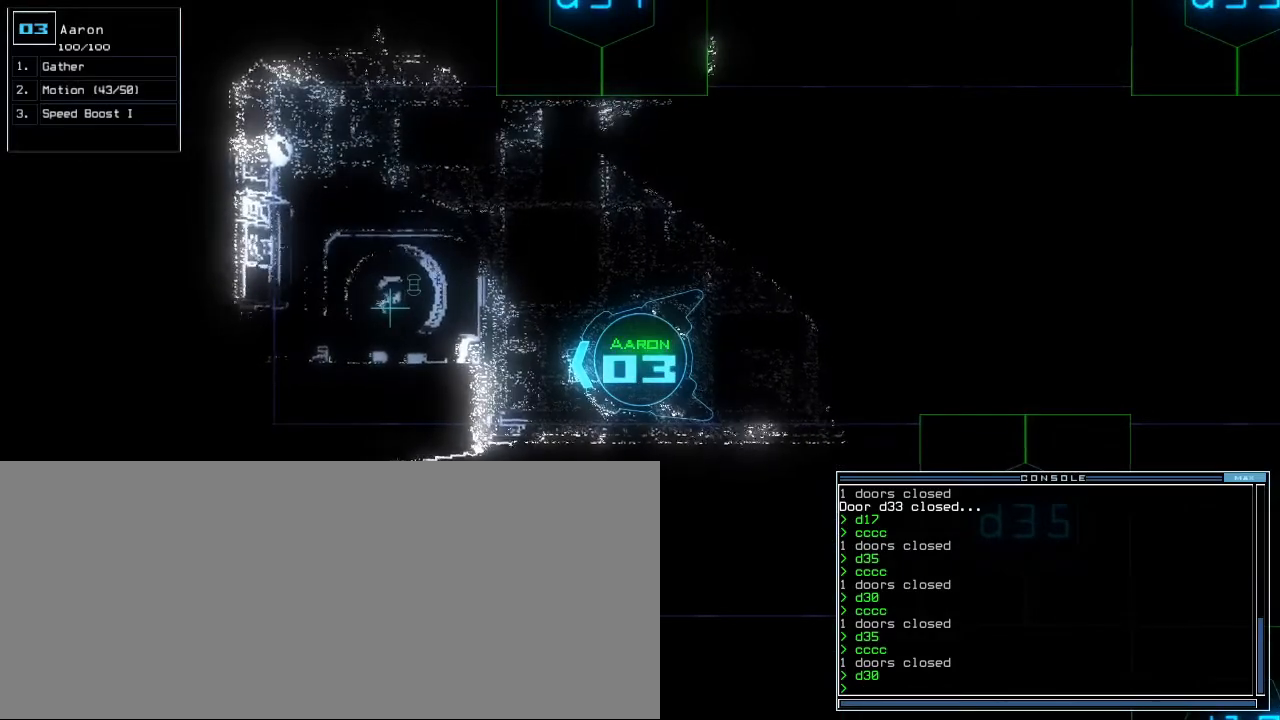
{"keys": [], "events": []}
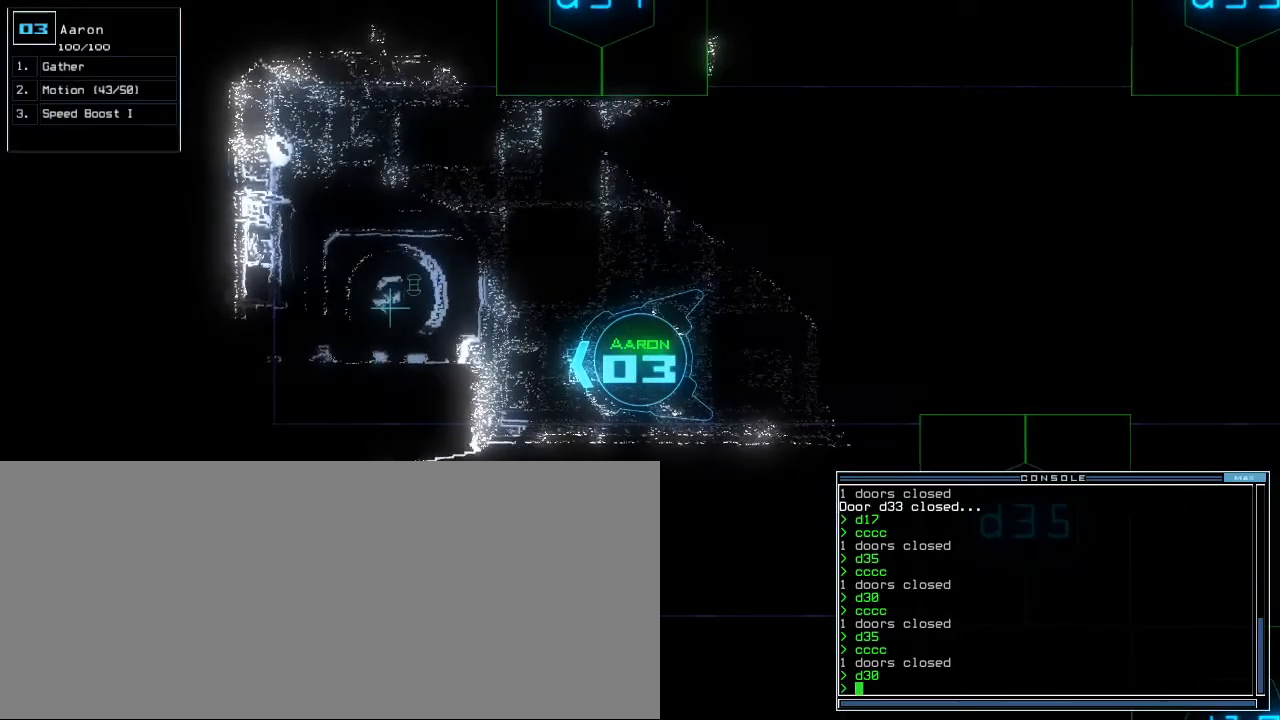
{"keys": [], "events": []}
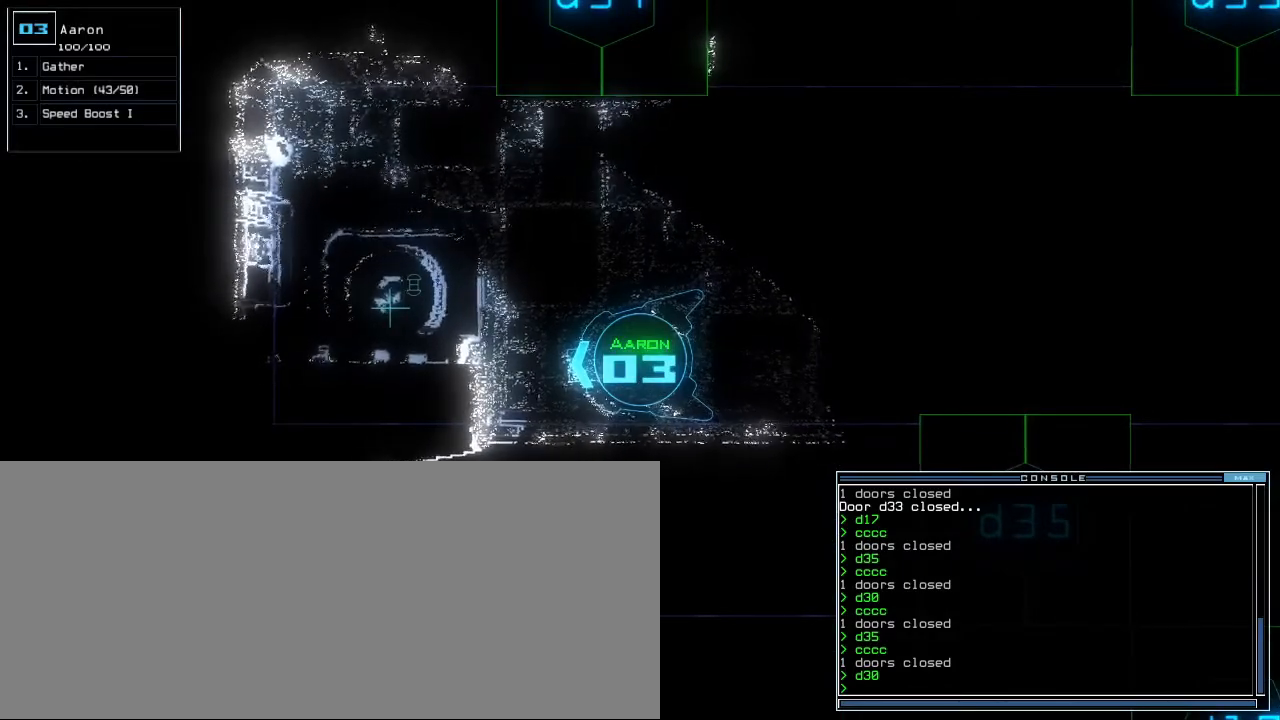
{"keys": [], "events": []}
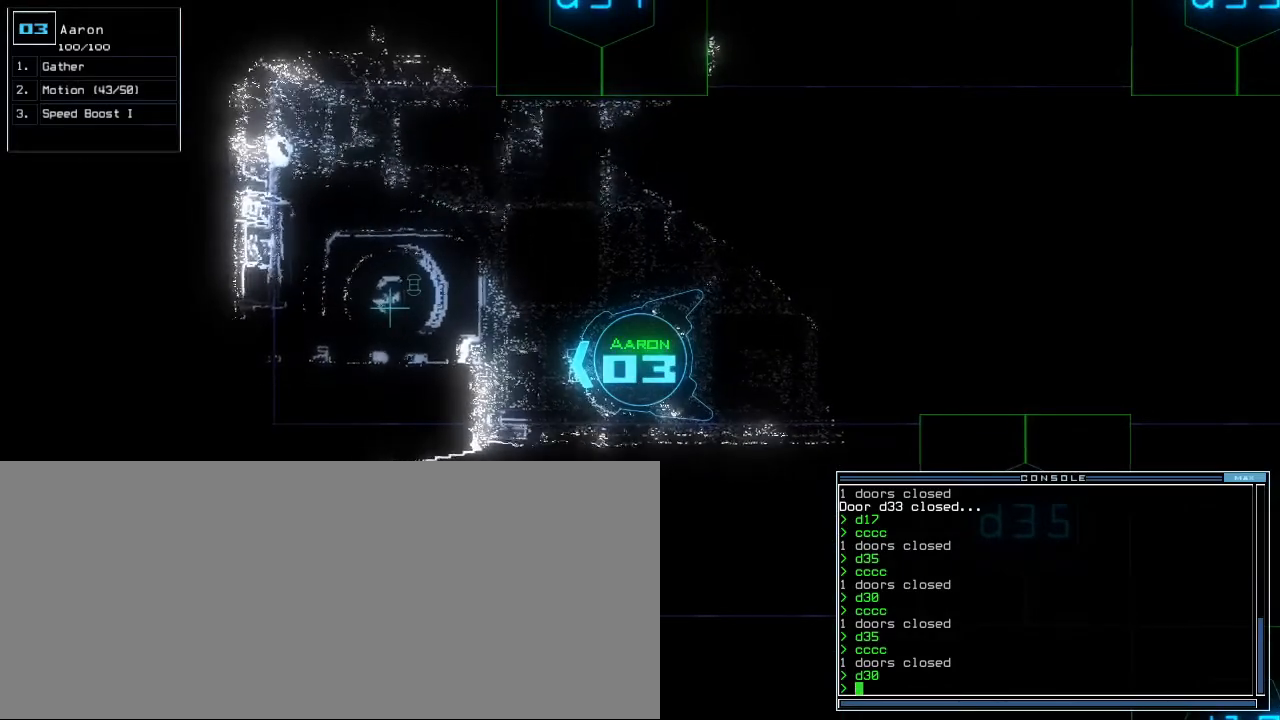
{"keys": [], "events": []}
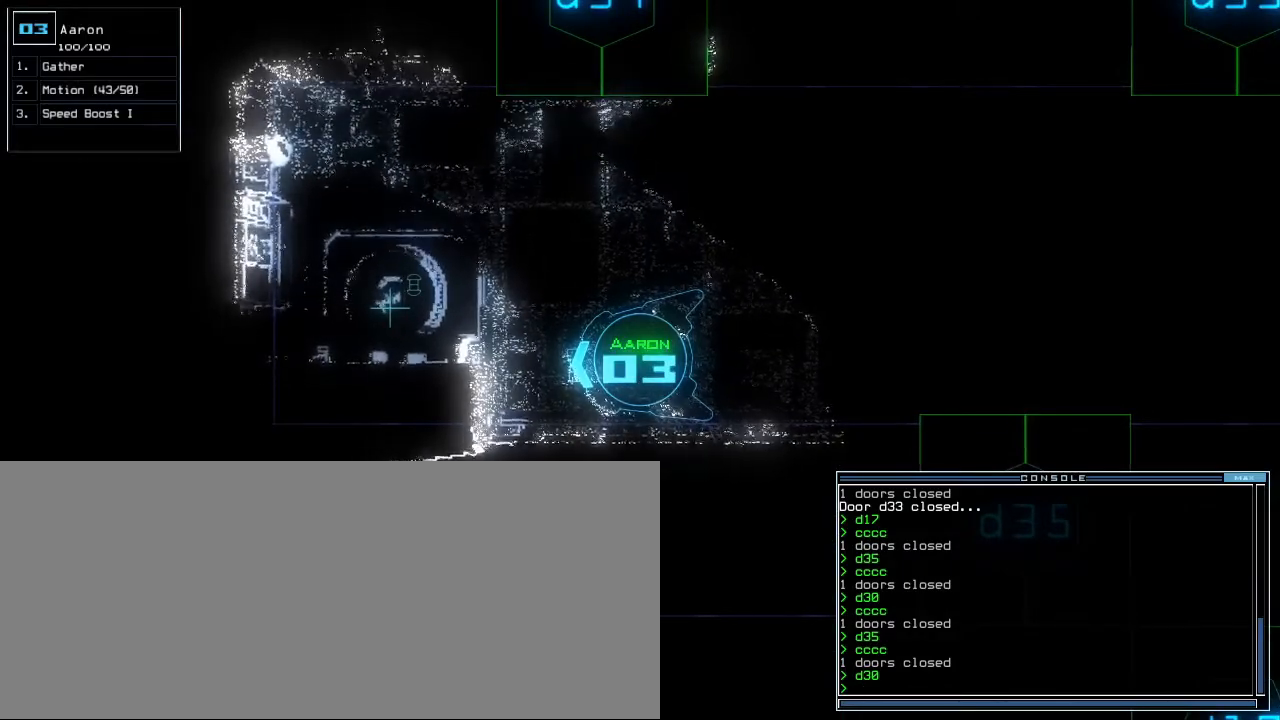
{"keys": [], "events": [[340, "space", "down"], [420, "space", "up"]]}
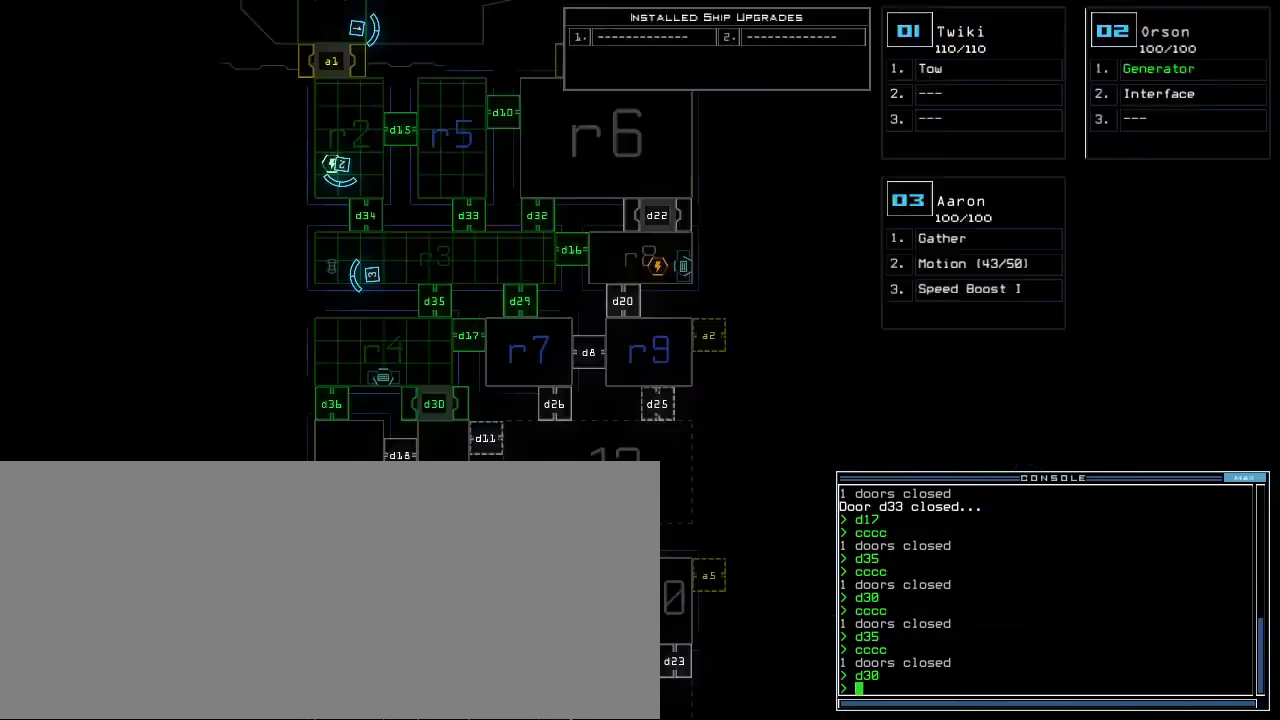
{"keys": [], "events": []}
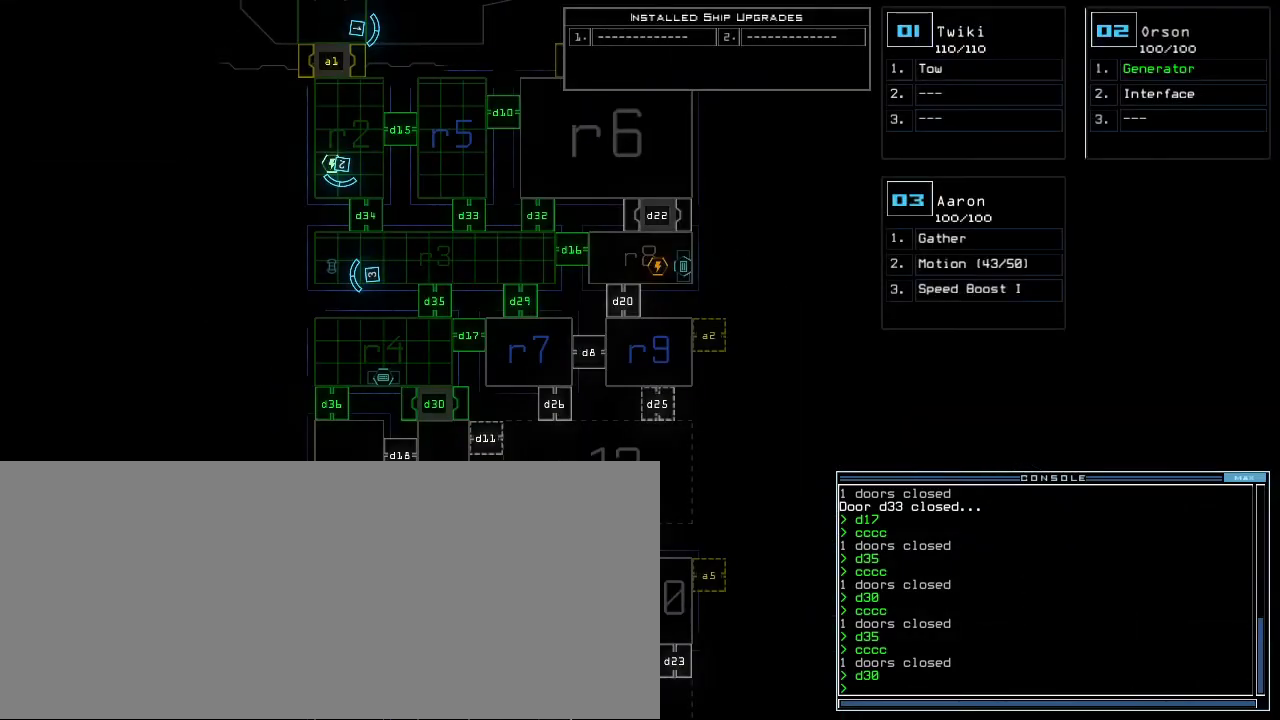
{"keys": [], "events": [[160, "space", "down"], [260, "space", "up"]]}
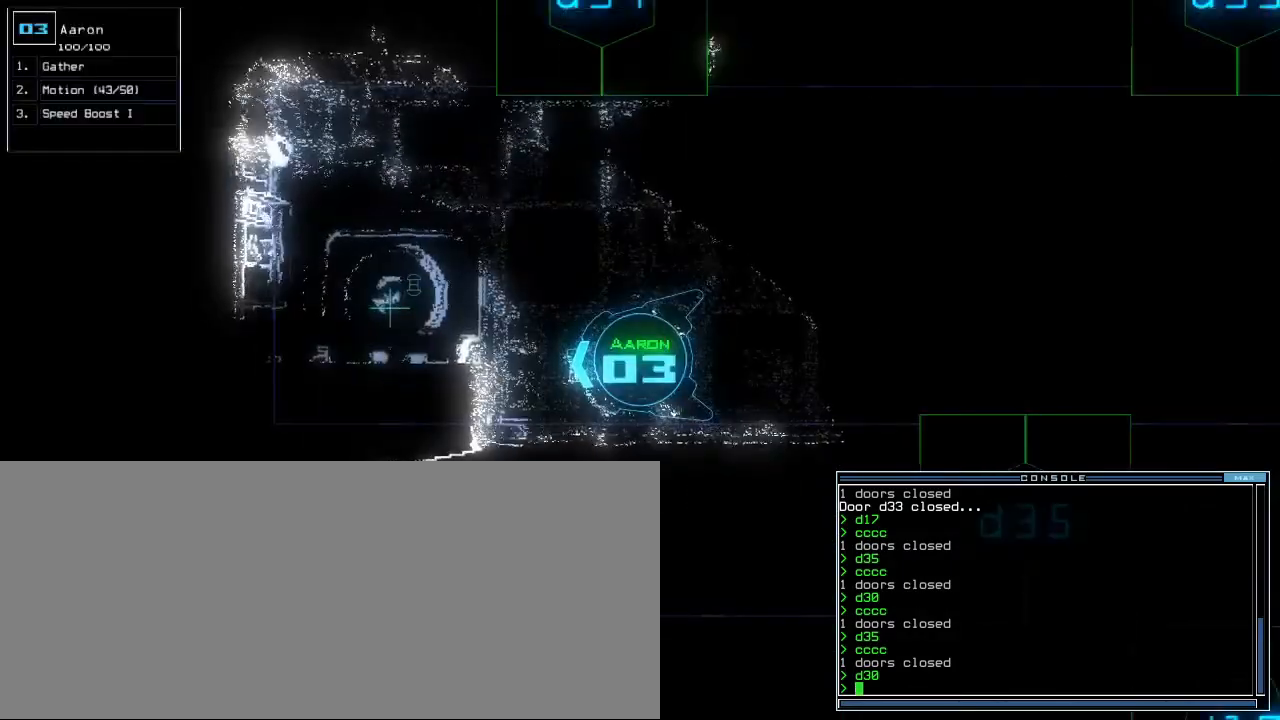
{"keys": [], "events": []}
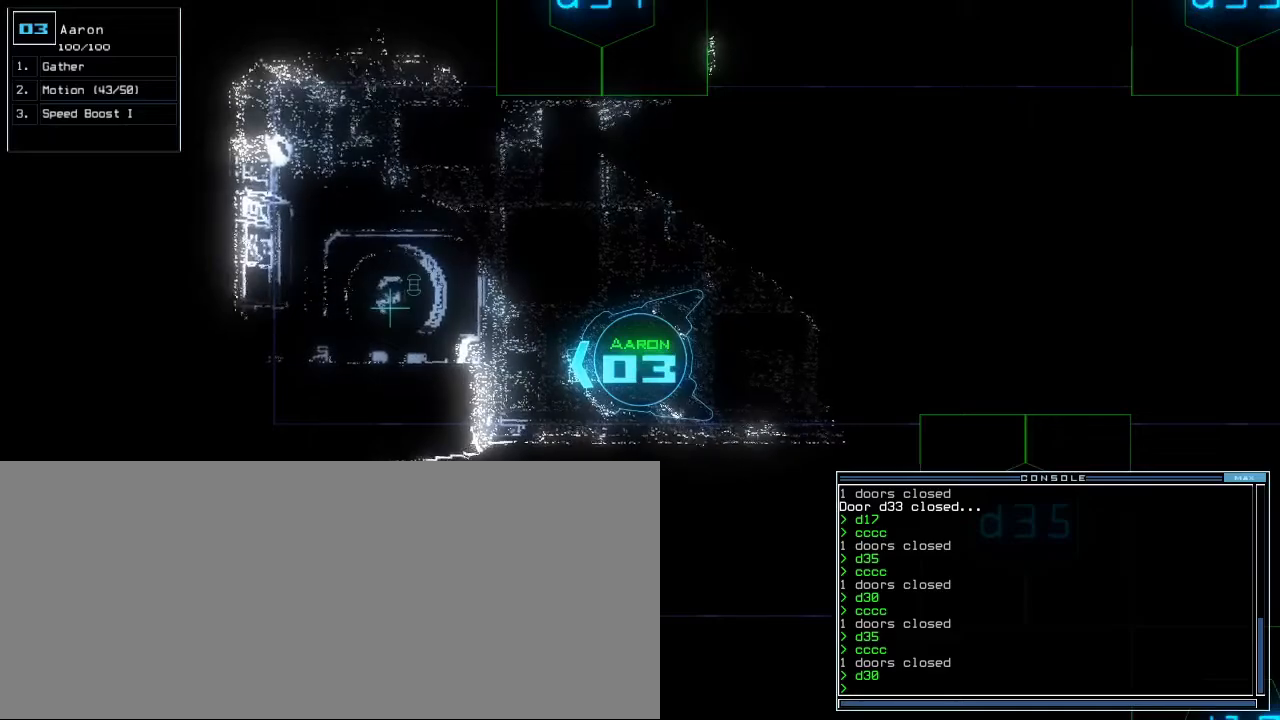
{"keys": ["c"], "events": [[360, "c", "down"], [400, "c", "up"], [460, "c", "down"]]}
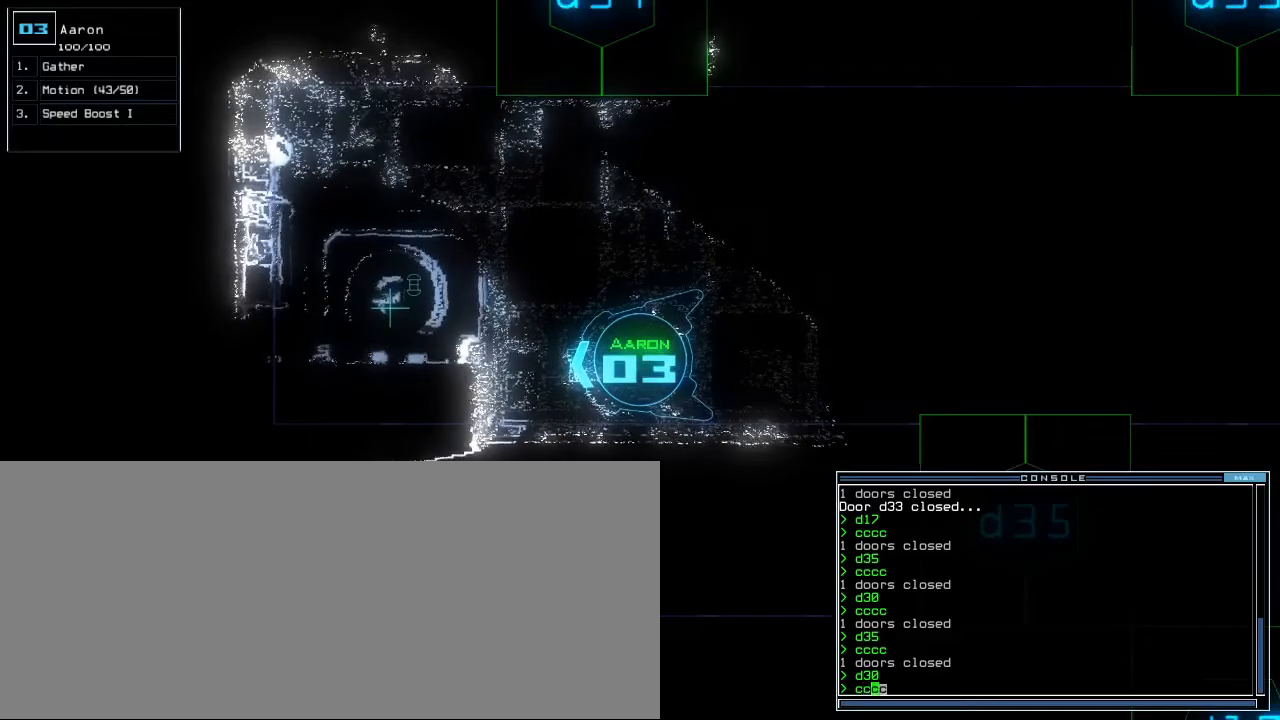
{"keys": ["space"], "events": [[60, "c", "up"], [340, "return", "down"], [400, "return", "up"], [460, "space", "down"]]}
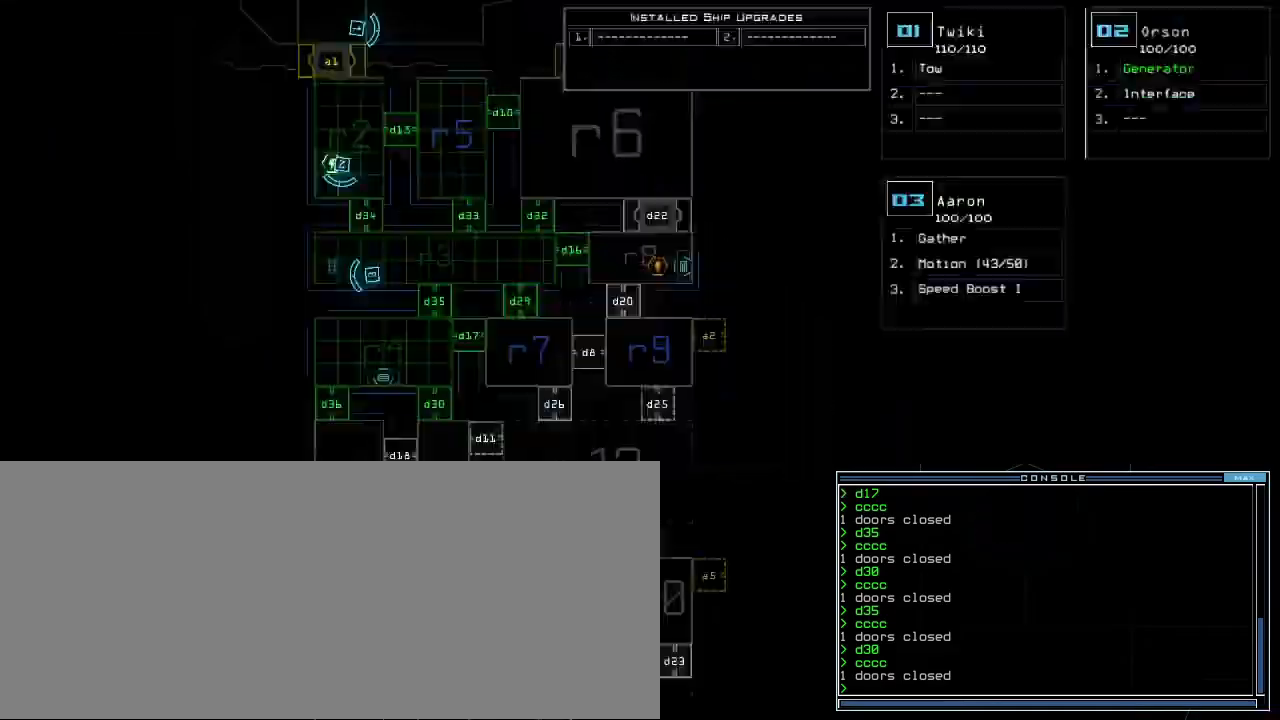
{"keys": [], "events": [[40, "space", "up"]]}
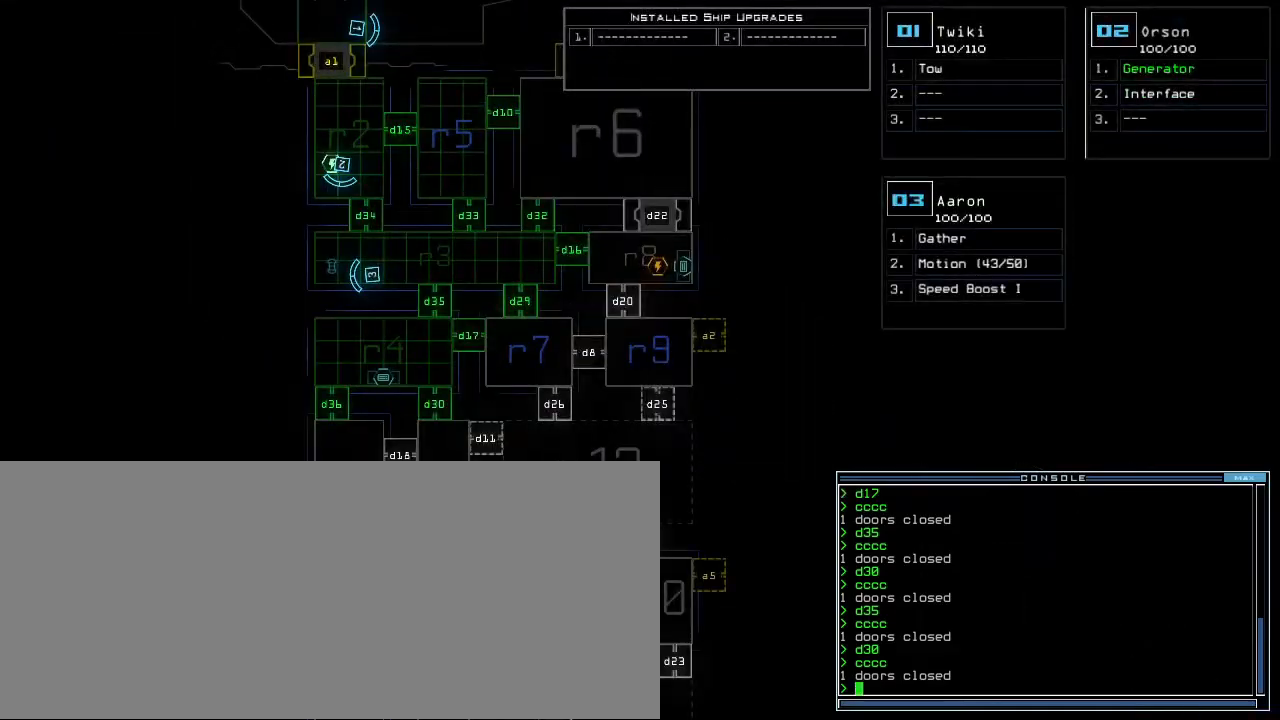
{"keys": ["7"], "events": [[20, "d", "down"], [100, "d", "up"], [260, "1", "down"], [360, "1", "up"], [460, "7", "down"]]}
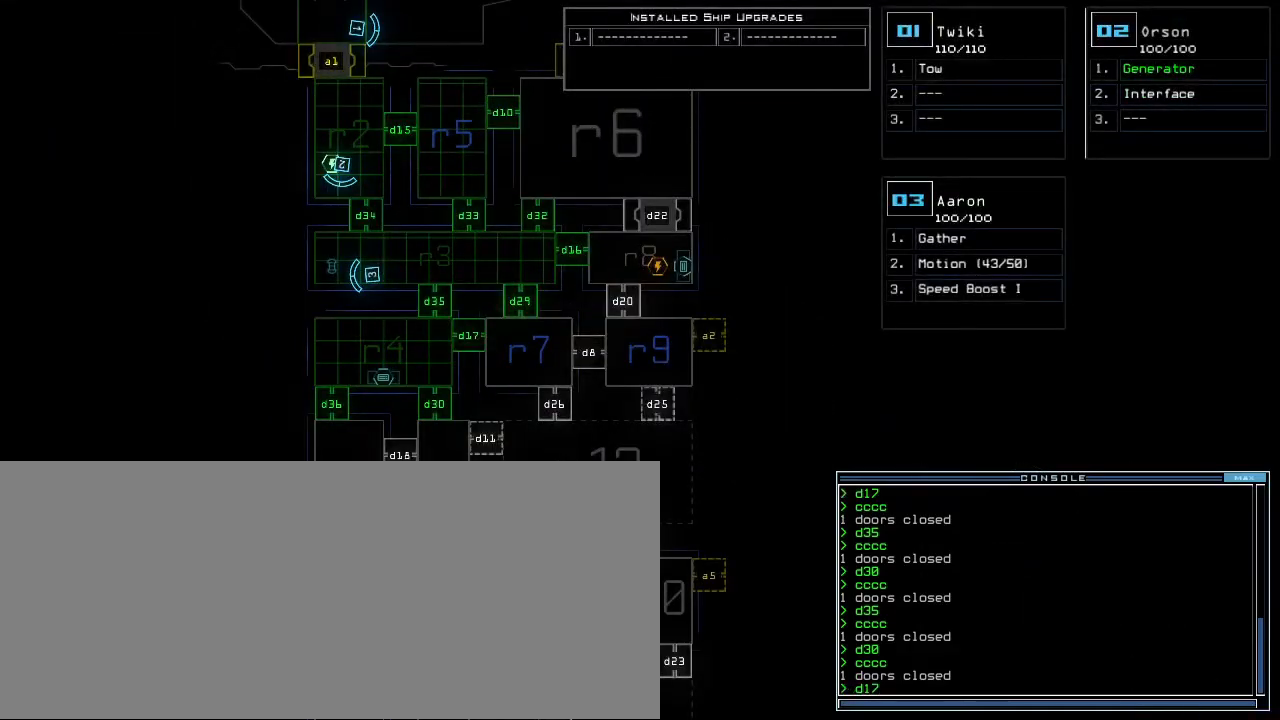
{"keys": [], "events": [[40, "7", "up"], [160, "return", "down"], [240, "return", "up"]]}